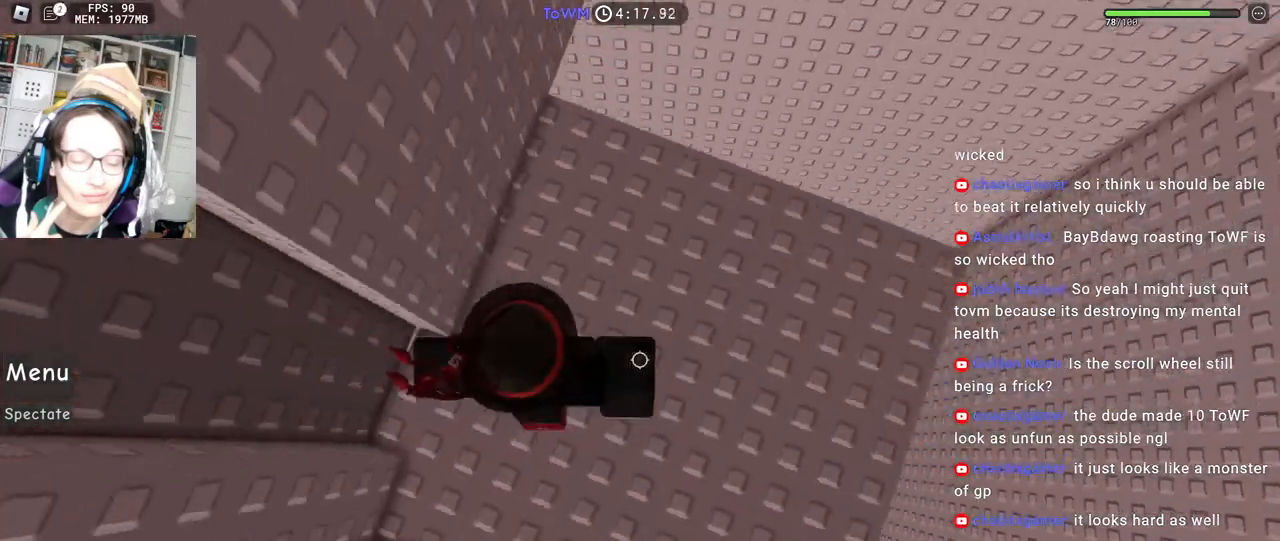
Gameplay with keyboard and mouse; each line is a JSON object with the keys and mouse buttons held at the frame after it. "events" lists presses ("down") and releases ("up") of "a", "ctrl", "d", "e", "q", "s", "shift", "space", "w", "mouse_left", "mouse_wheel", "mouse_right", "mouse_mb4" and "mouse_mb5" between this image and that frame as [ms after this image, input, new state], when the widget could be followed in between. "mouse_left", "mouse_wheel", "mouse_right", "mouse_mb4", "mouse_mb5" = the "left", "wheel", "right", "mb4", "mb5" buttons of the "mouse" list. No other keys are recorded. "wheel" means that the mouse wheel is clicked or scrolled. Mouse movement is not recorded.
{"keys": [], "mouse": ["right"], "events": [[467, "d", "up"]]}
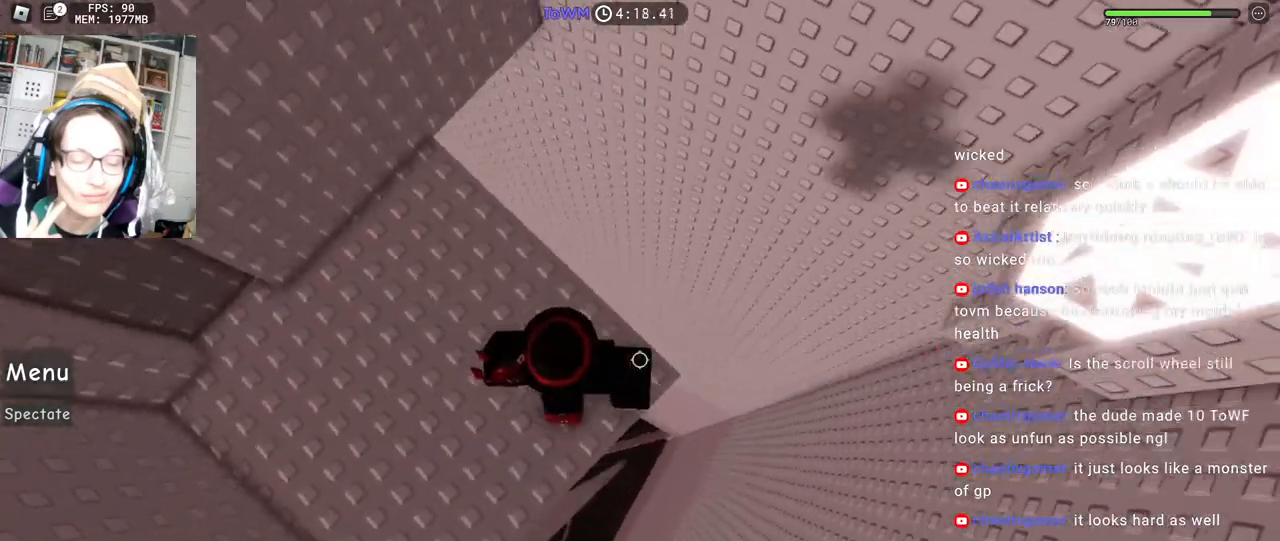
{"keys": ["d", "w"], "mouse": ["right"], "events": [[67, "d", "down"], [284, "space", "down"], [367, "space", "up"], [500, "w", "down"]]}
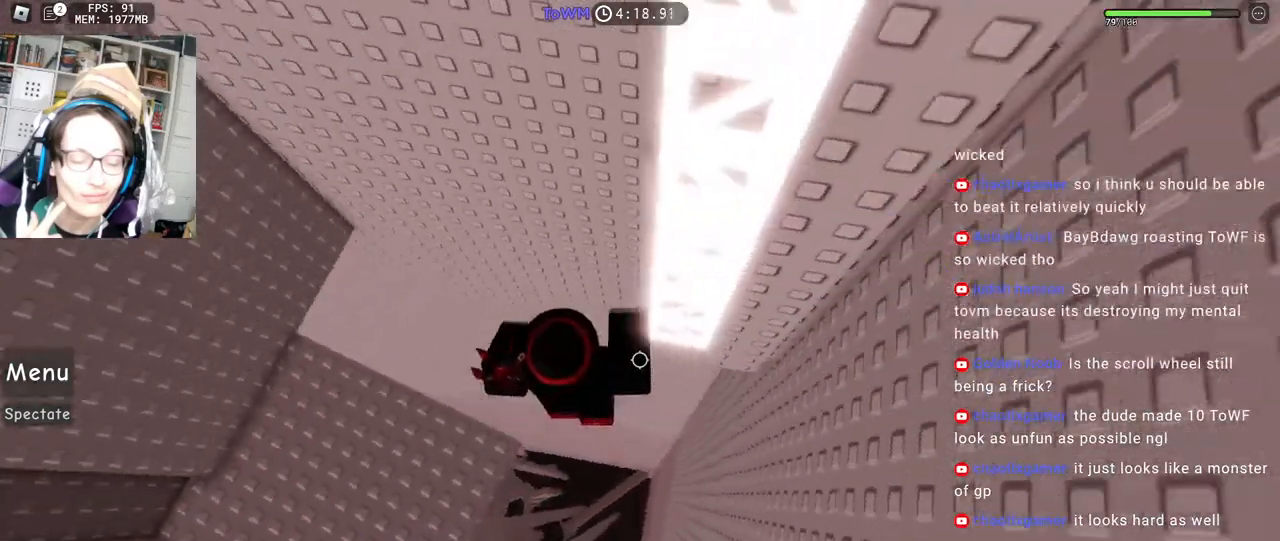
{"keys": [], "mouse": ["right"], "events": [[167, "d", "up"], [217, "shift", "down"], [234, "mouse_wheel", "down"], [434, "mouse_wheel", "up"], [434, "shift", "up"], [467, "w", "up"]]}
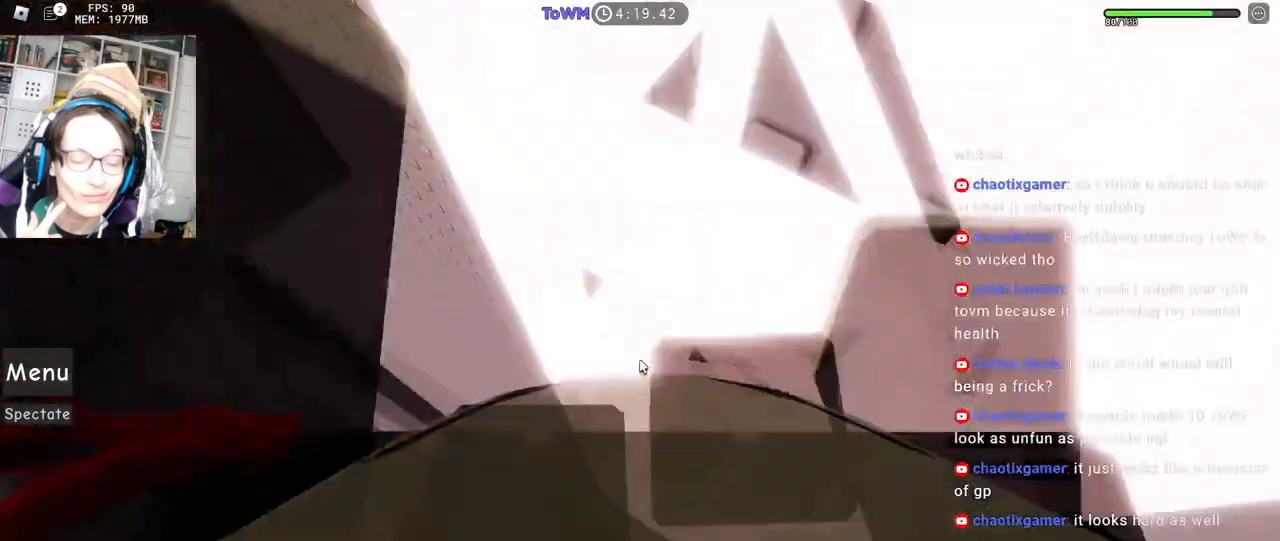
{"keys": [], "mouse": ["right"], "events": []}
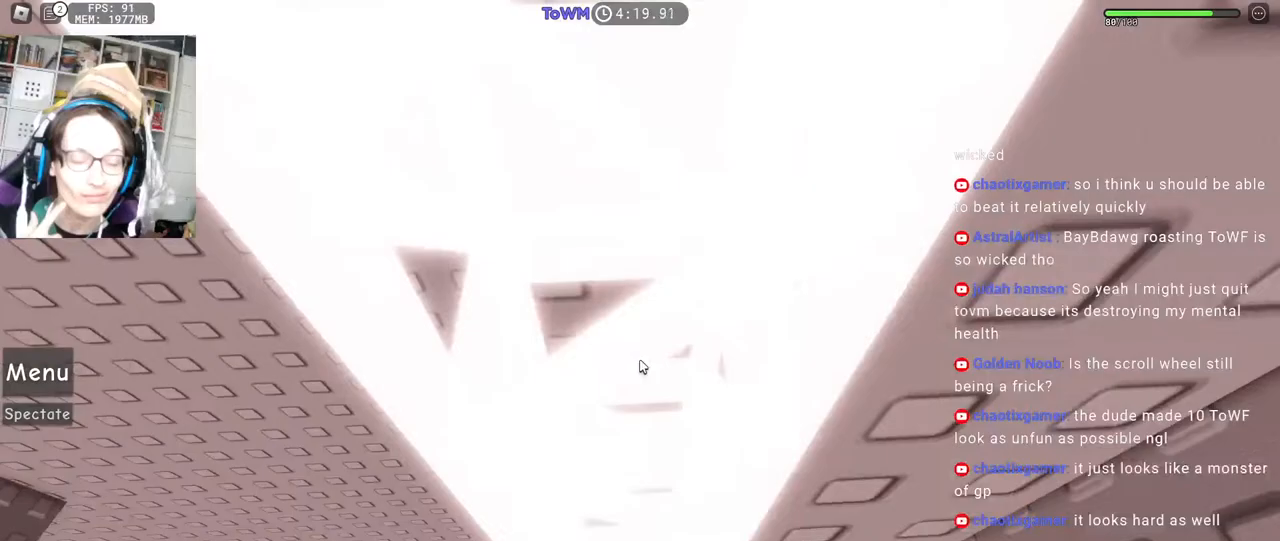
{"keys": [], "mouse": ["right"]}
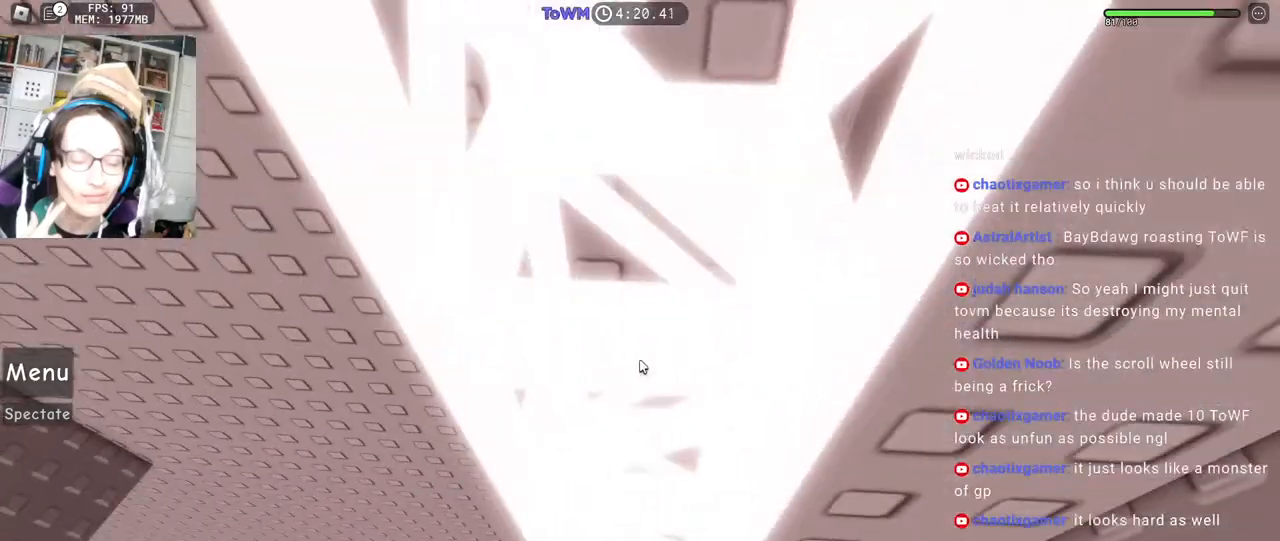
{"keys": [], "mouse": ["right"], "events": [[167, "w", "down"], [400, "w", "up"]]}
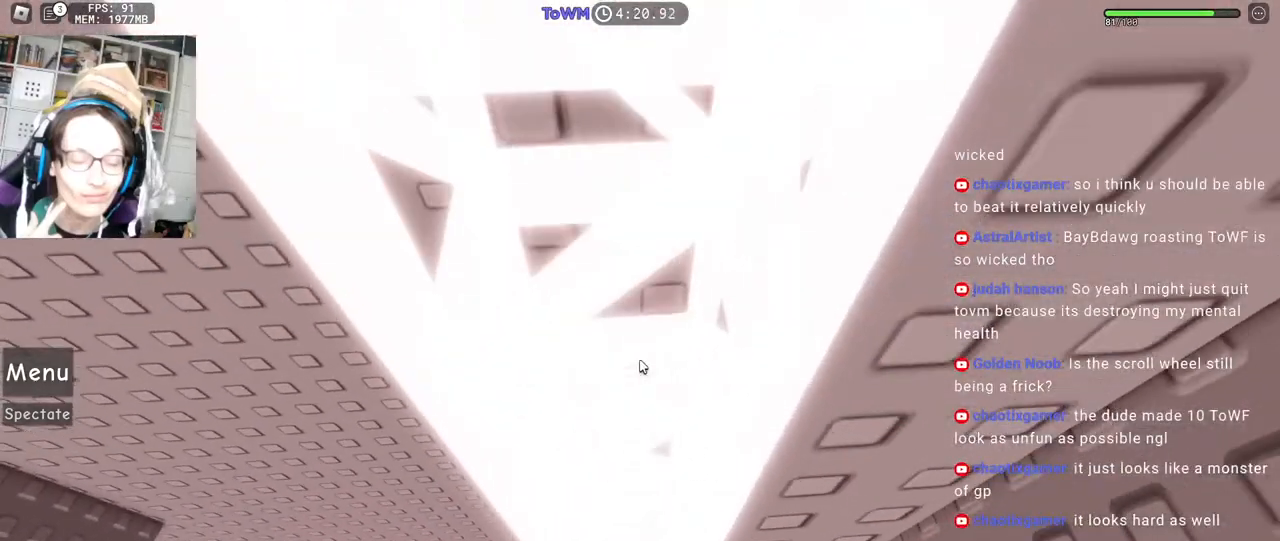
{"keys": [], "mouse": ["right"], "events": []}
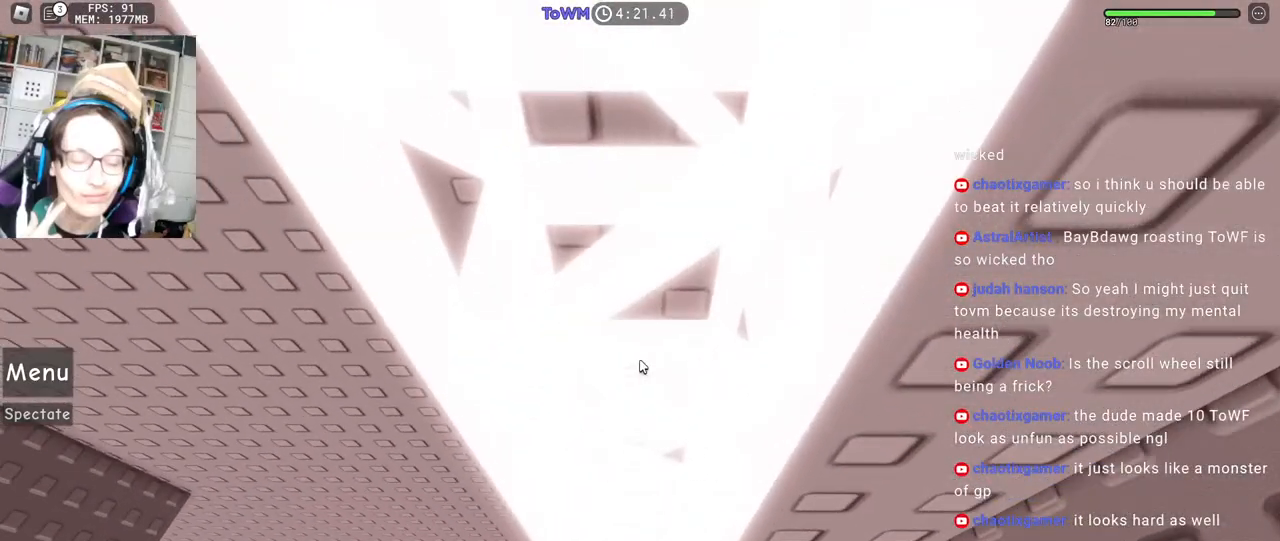
{"keys": [], "mouse": ["right"], "events": [[100, "w", "down"], [367, "w", "up"]]}
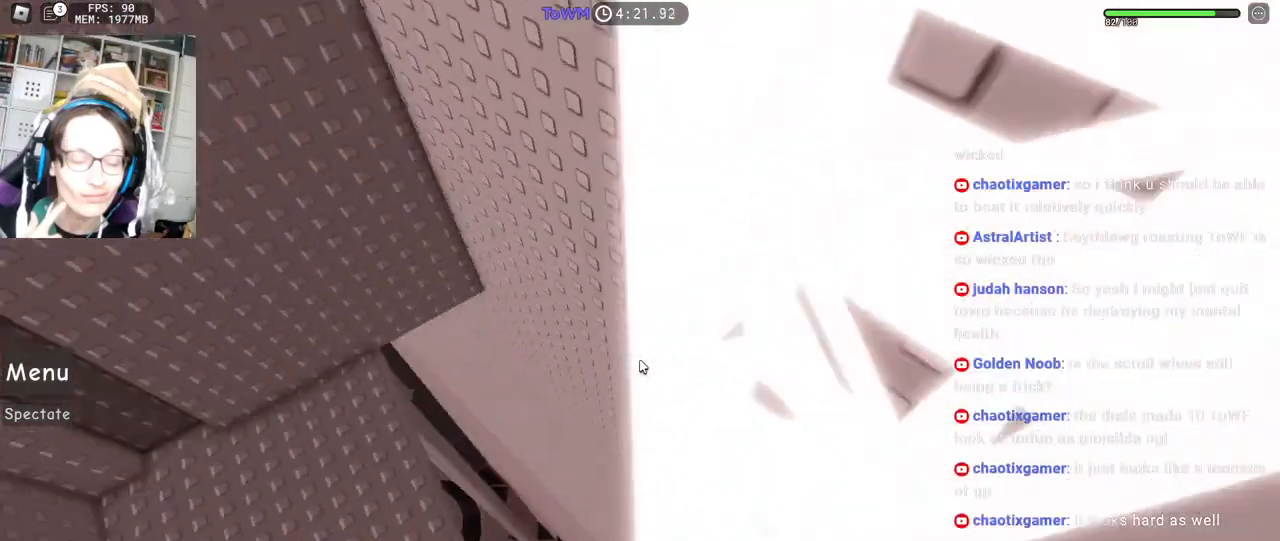
{"keys": ["w"], "mouse": ["right"], "events": [[484, "w", "down"]]}
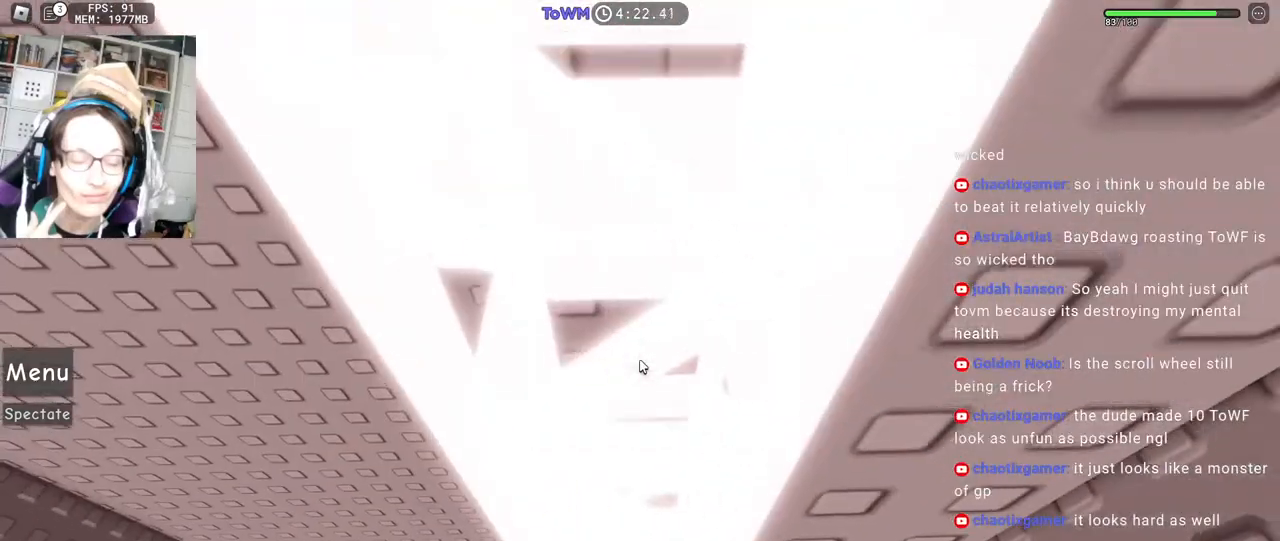
{"keys": ["w"], "mouse": ["right"], "events": []}
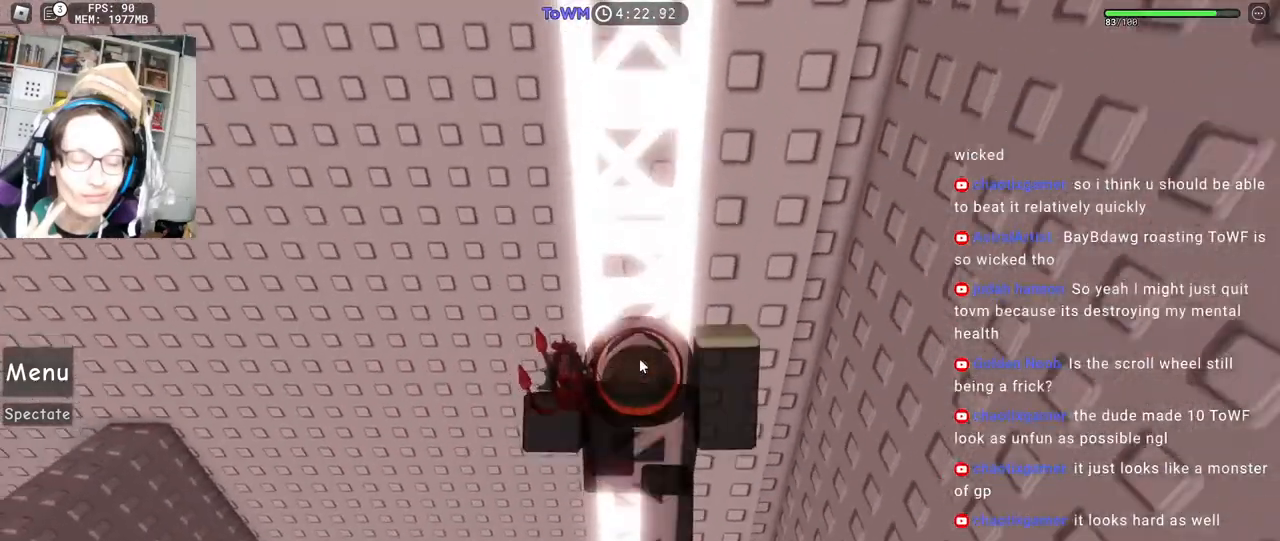
{"keys": ["w"], "mouse": [], "events": [[250, "mouse_right", "up"]]}
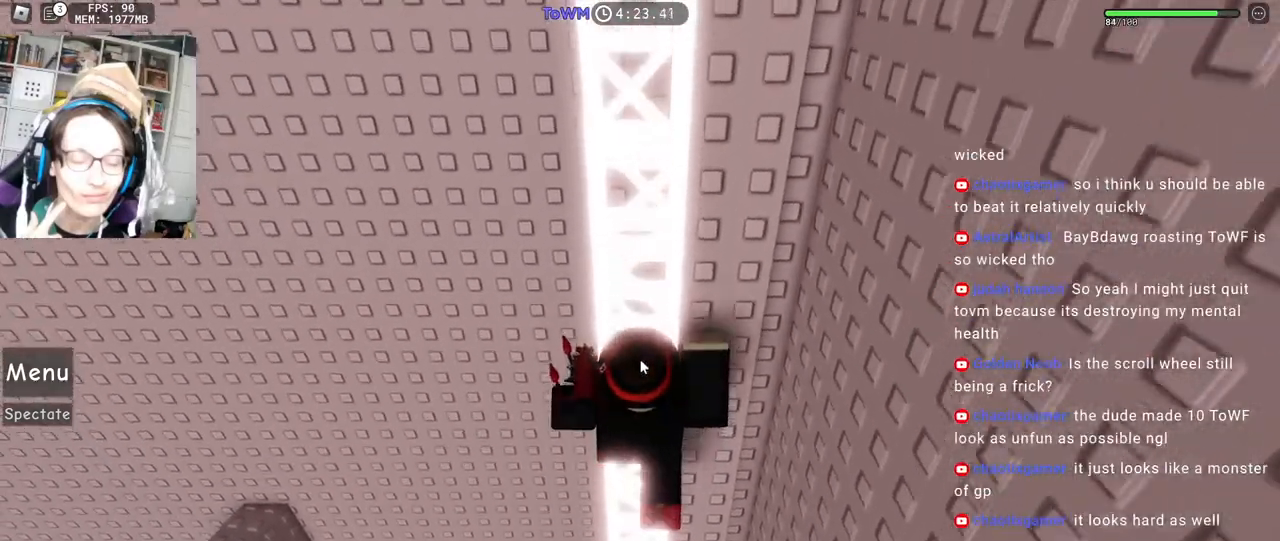
{"keys": [], "mouse": [], "events": [[100, "w", "up"]]}
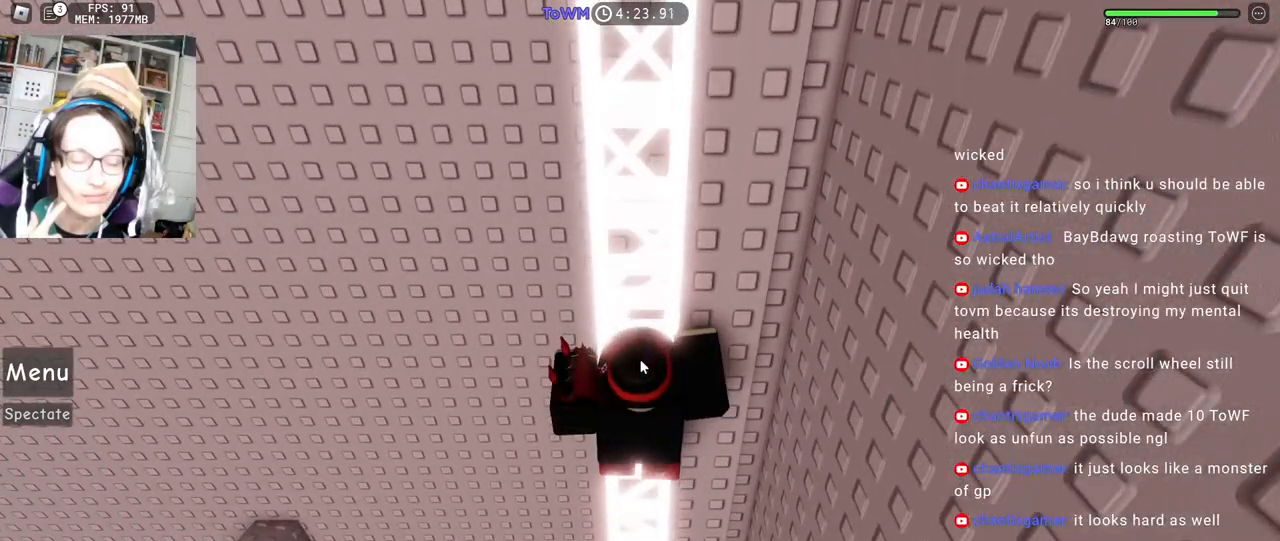
{"keys": ["w"], "mouse": [], "events": [[250, "shift", "down"], [367, "w", "down"], [434, "shift", "up"]]}
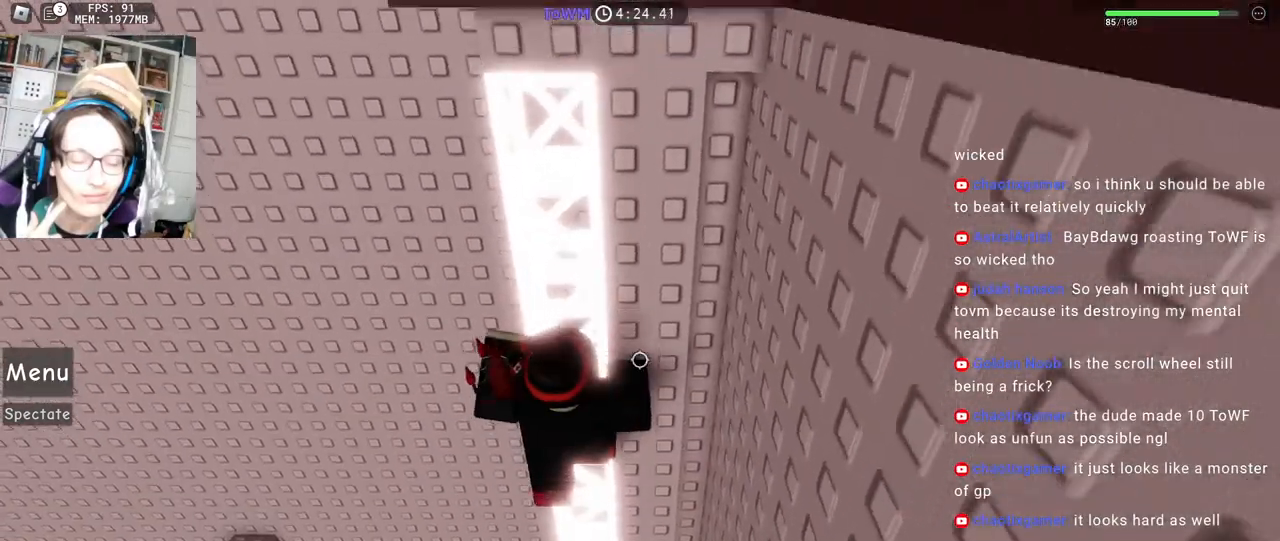
{"keys": [], "mouse": [], "events": [[200, "w", "up"]]}
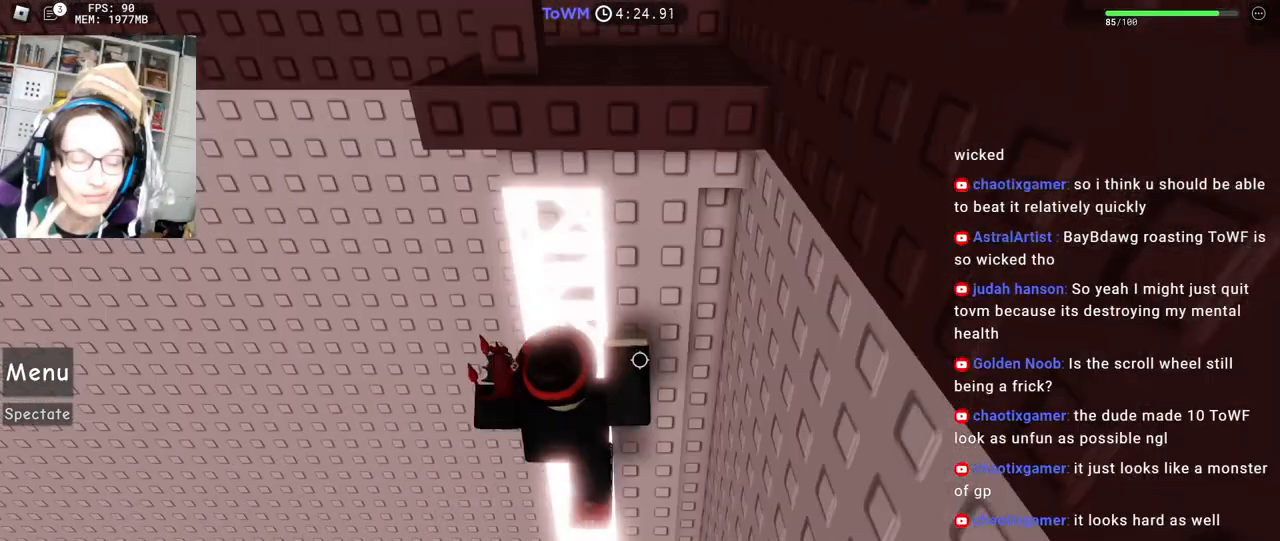
{"keys": [], "mouse": [], "events": []}
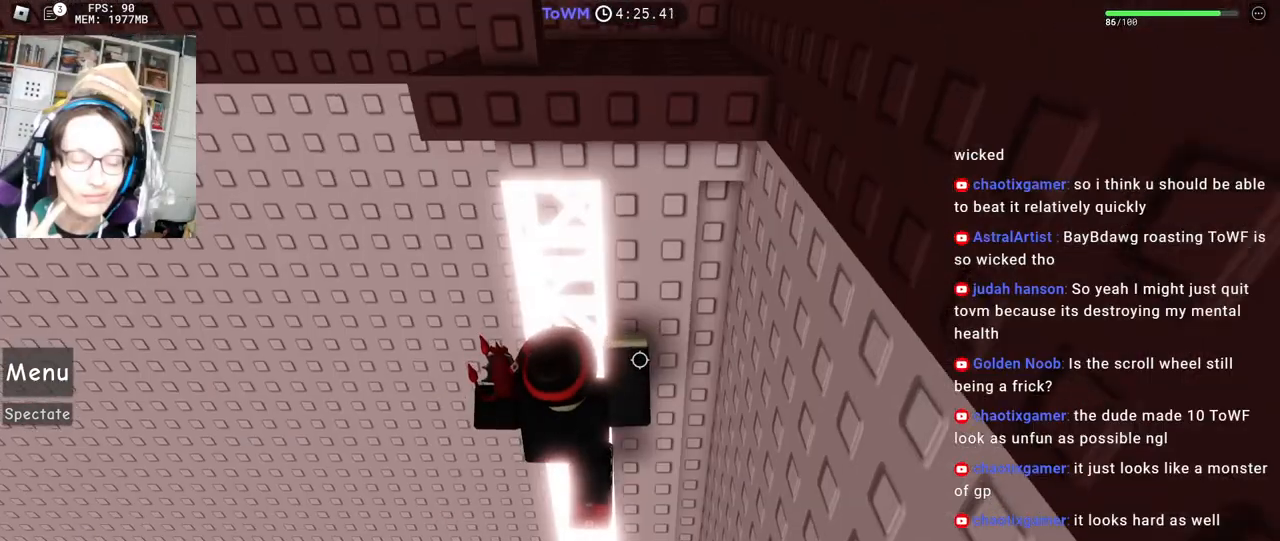
{"keys": [], "mouse": [], "events": [[67, "w", "down"], [184, "w", "up"]]}
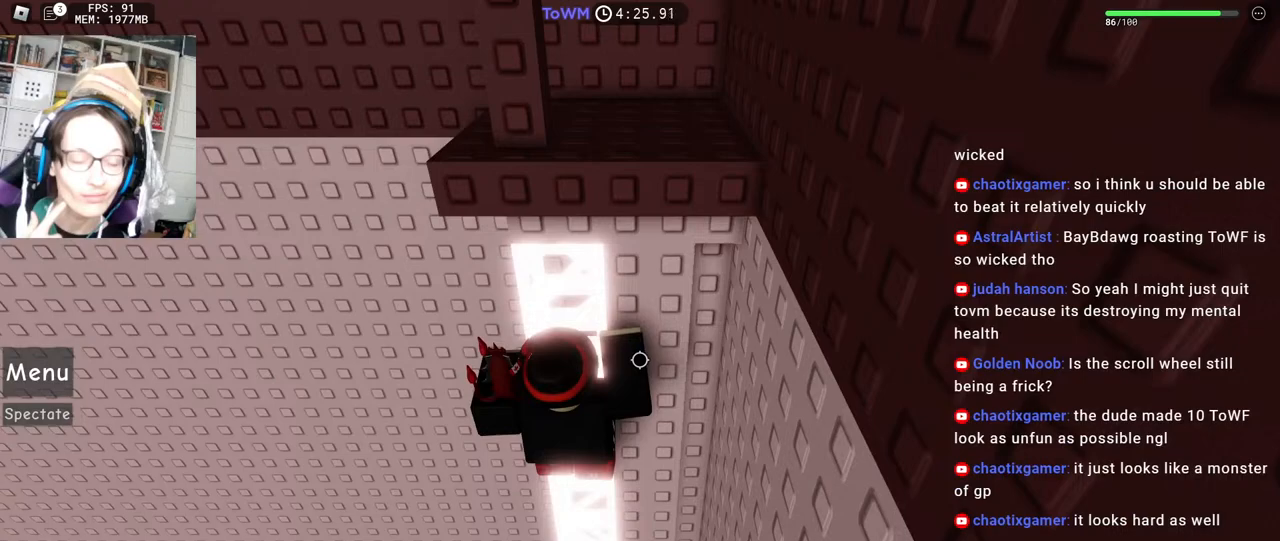
{"keys": [], "mouse": [], "events": []}
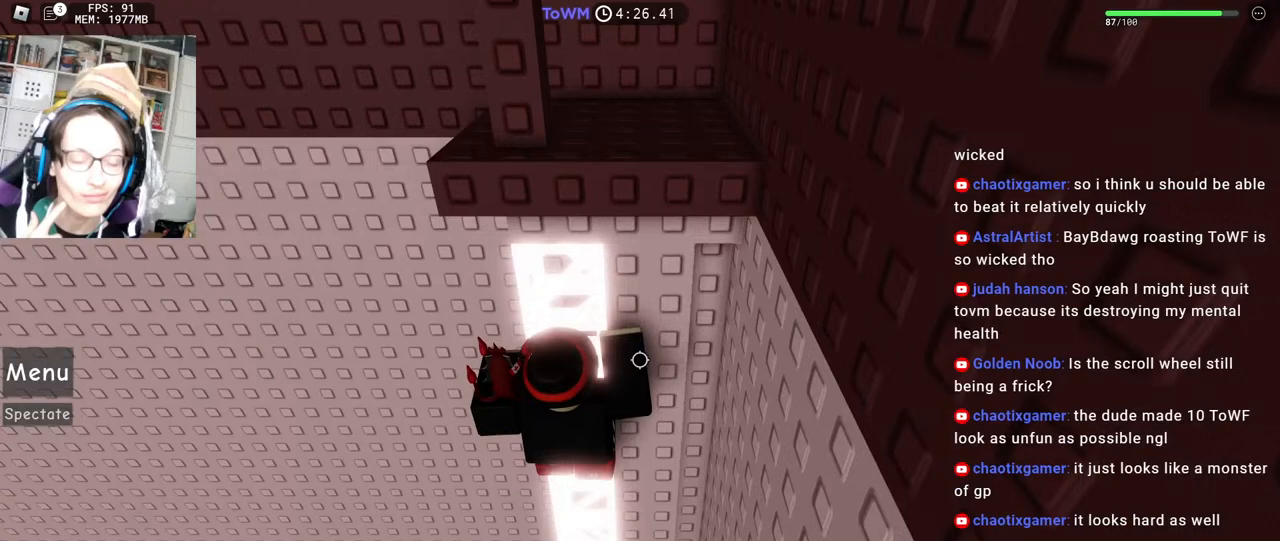
{"keys": [], "mouse": [], "events": []}
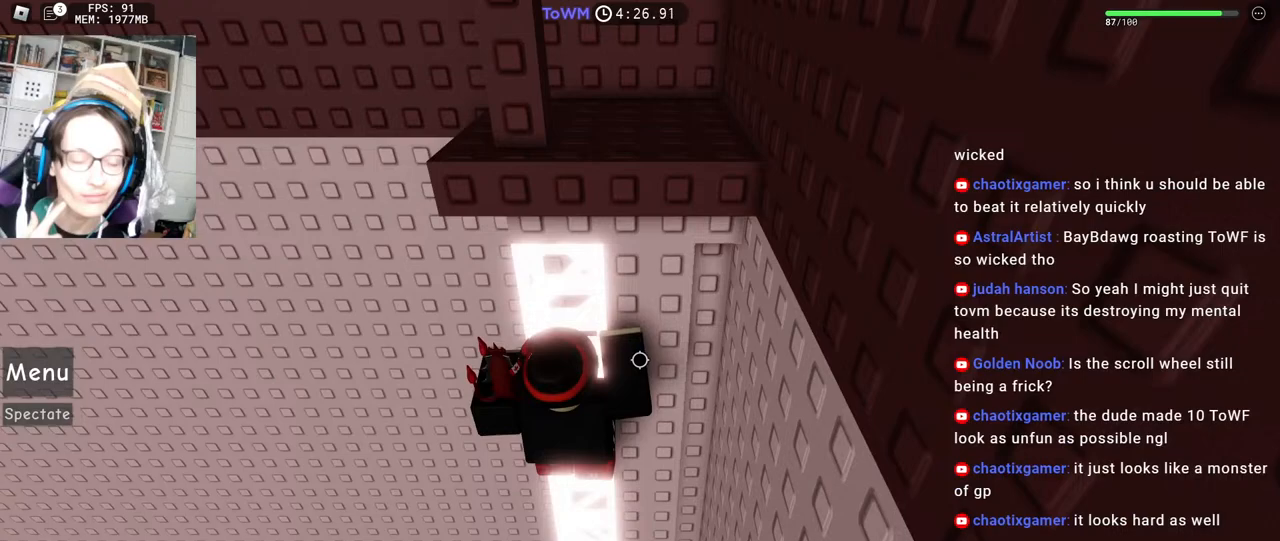
{"keys": [], "mouse": [], "events": []}
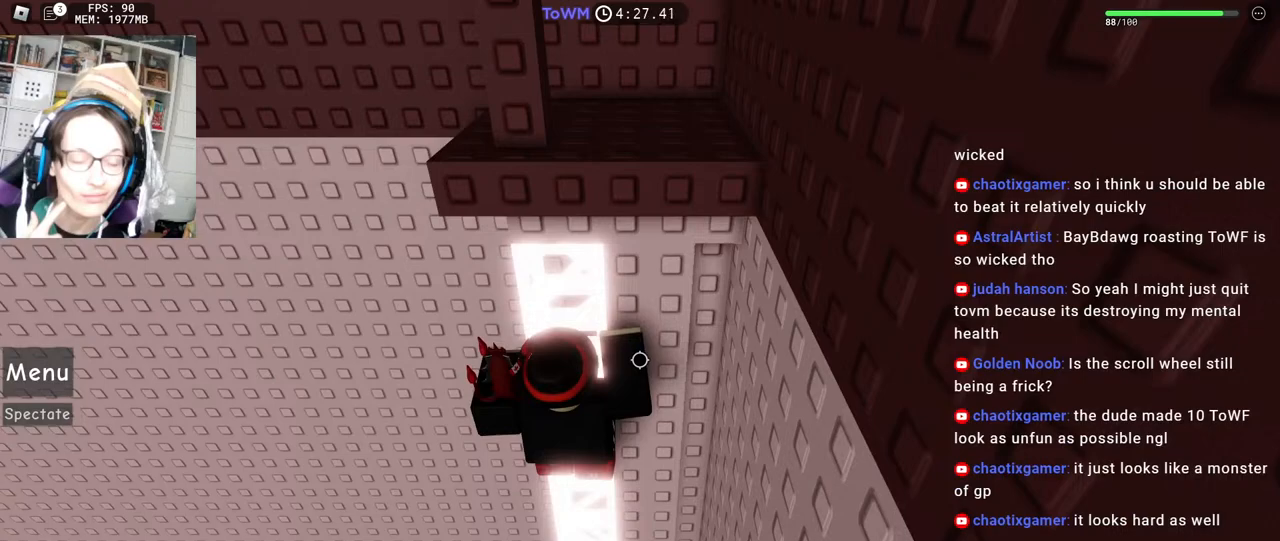
{"keys": [], "mouse": [], "events": []}
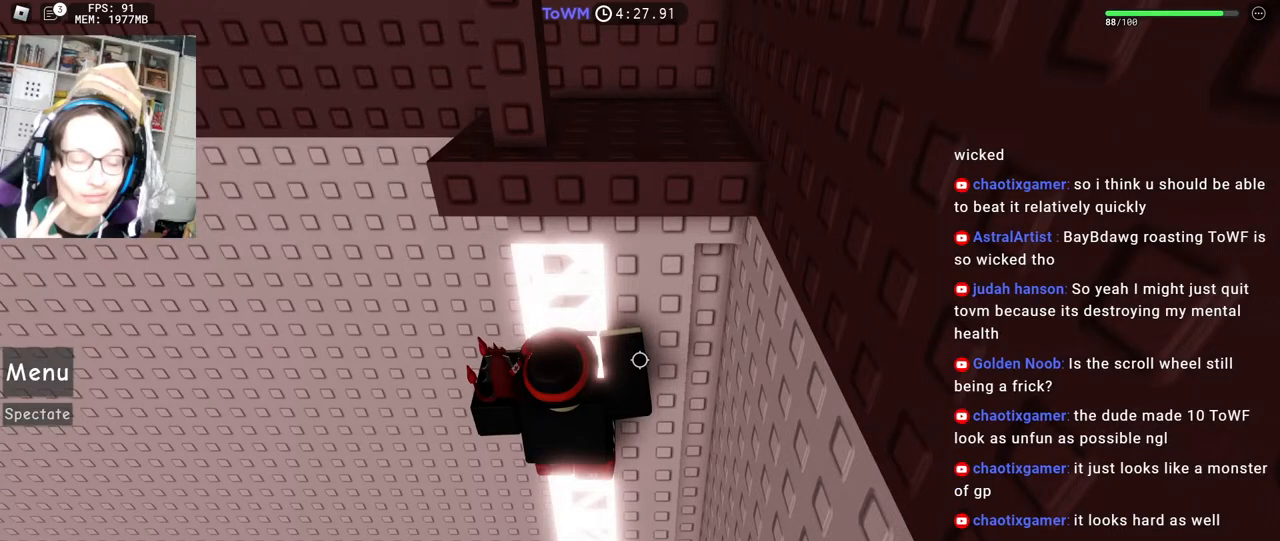
{"keys": [], "mouse": [], "events": []}
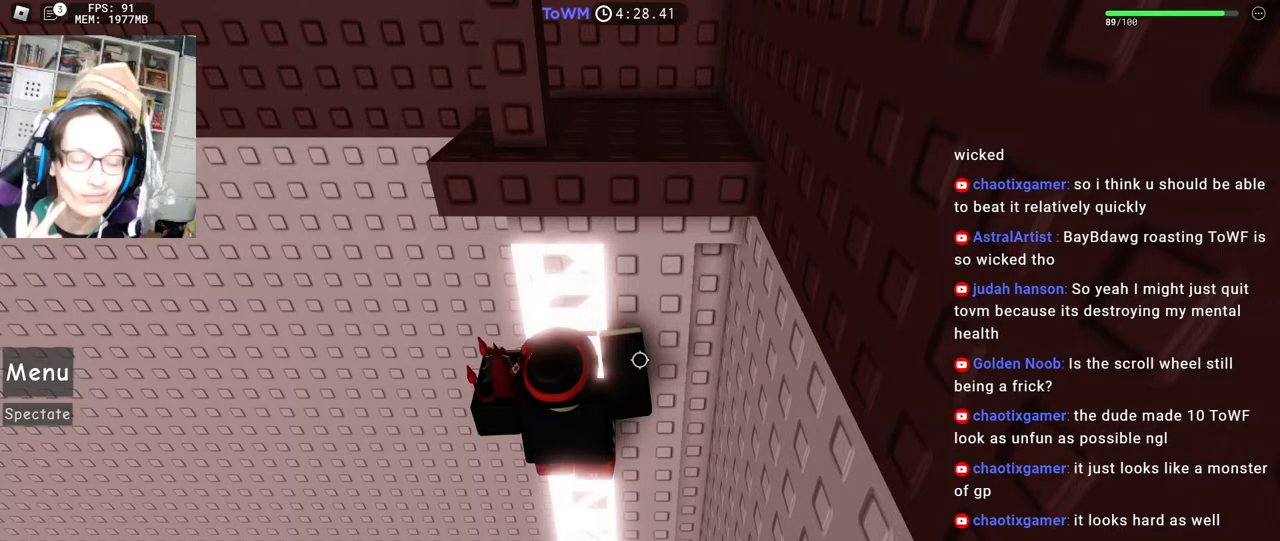
{"keys": [], "mouse": [], "events": []}
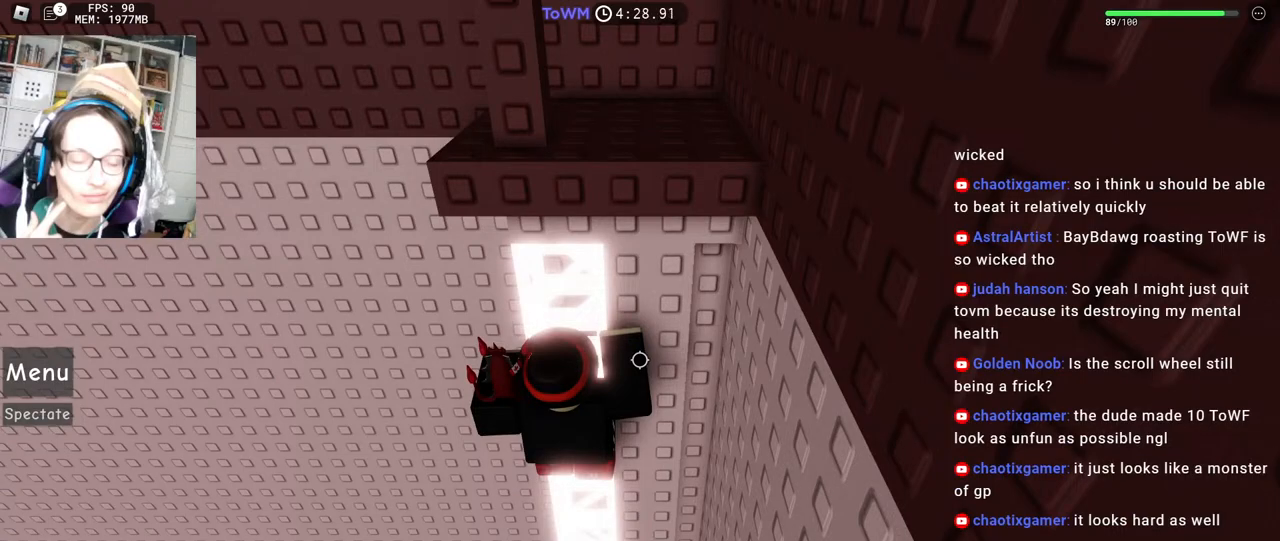
{"keys": [], "mouse": [], "events": []}
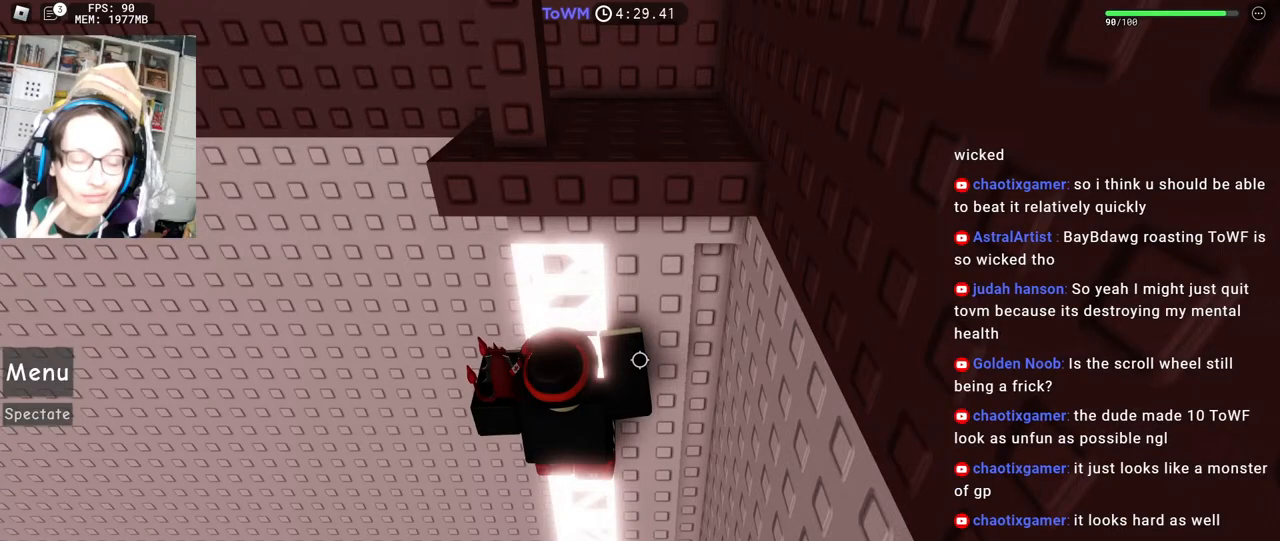
{"keys": [], "mouse": [], "events": []}
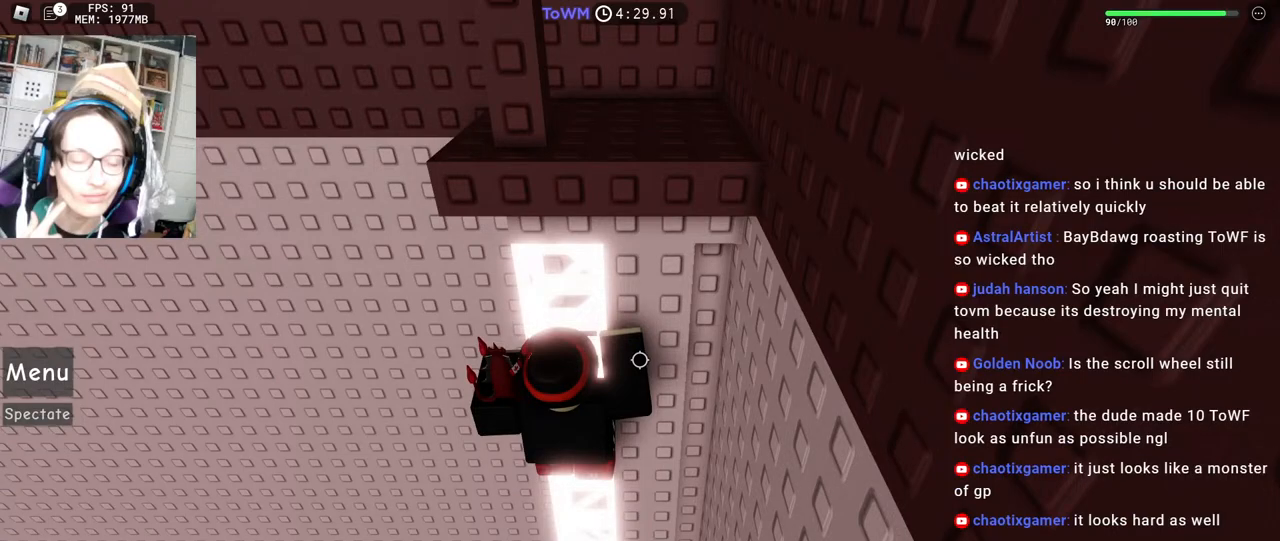
{"keys": [], "mouse": [], "events": []}
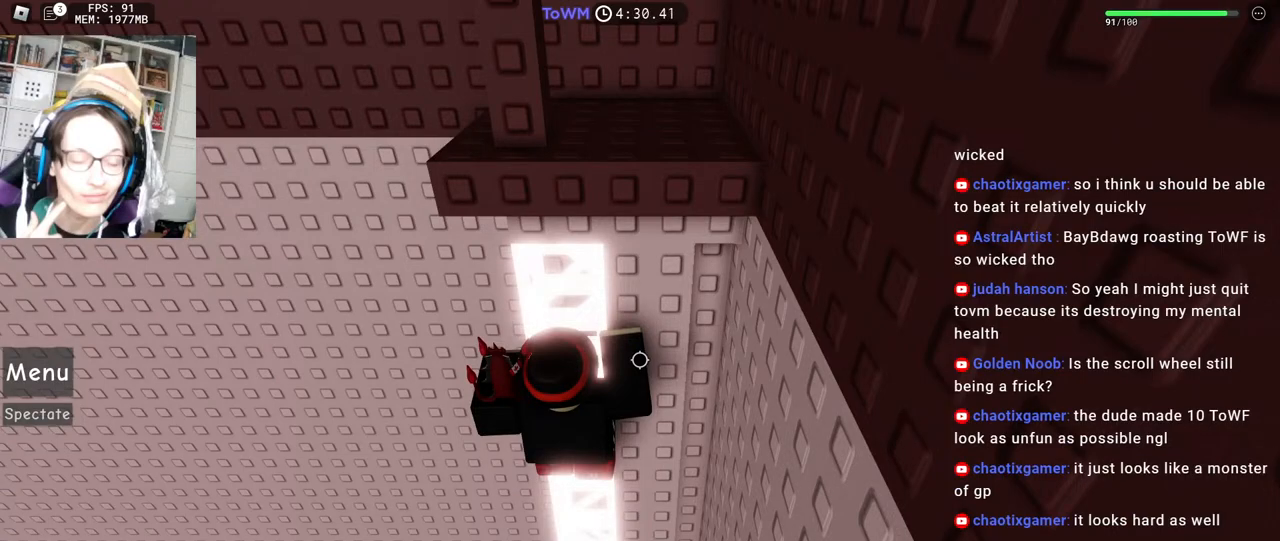
{"keys": [], "mouse": [], "events": []}
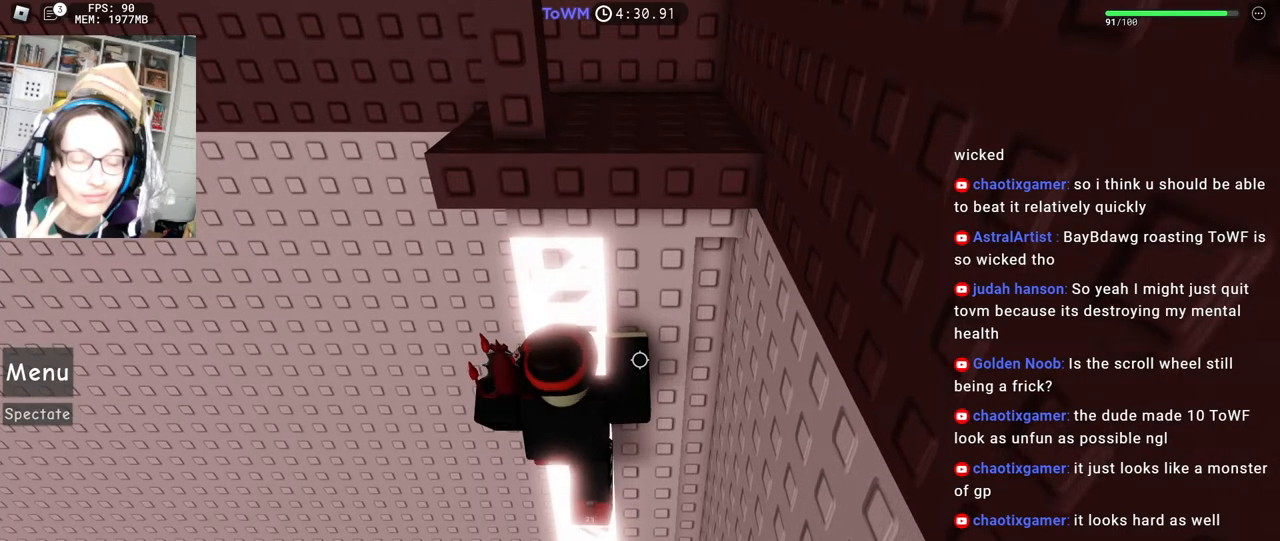
{"keys": ["w"], "mouse": [], "events": [[117, "w", "down"], [400, "w", "up"], [484, "w", "down"]]}
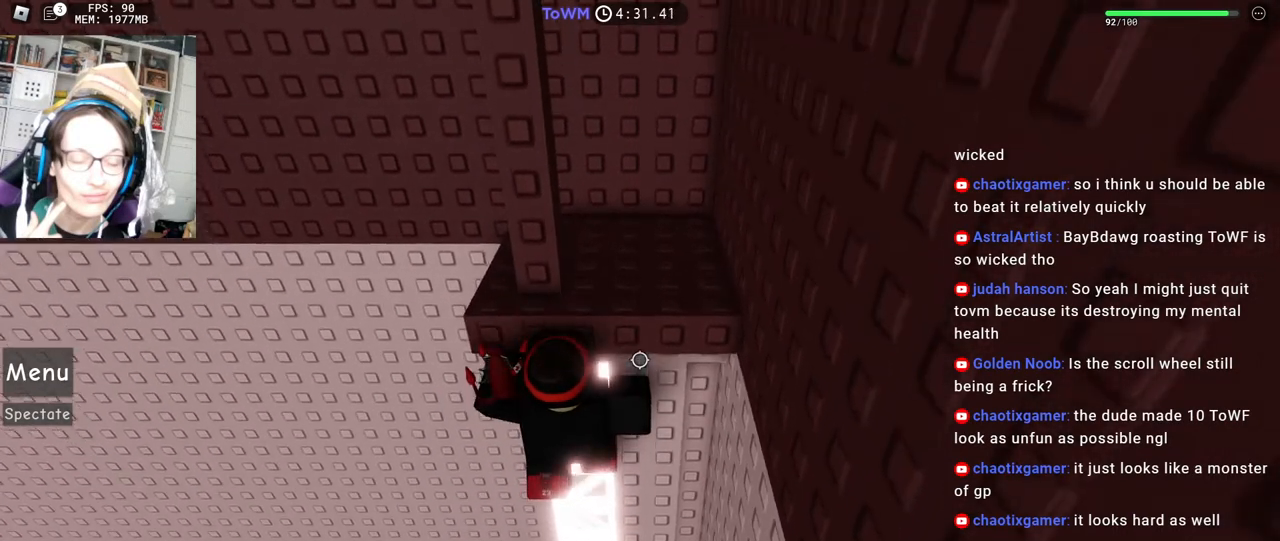
{"keys": ["s"], "mouse": [], "events": [[84, "w", "up"], [150, "w", "down"], [200, "w", "up"], [467, "s", "down"]]}
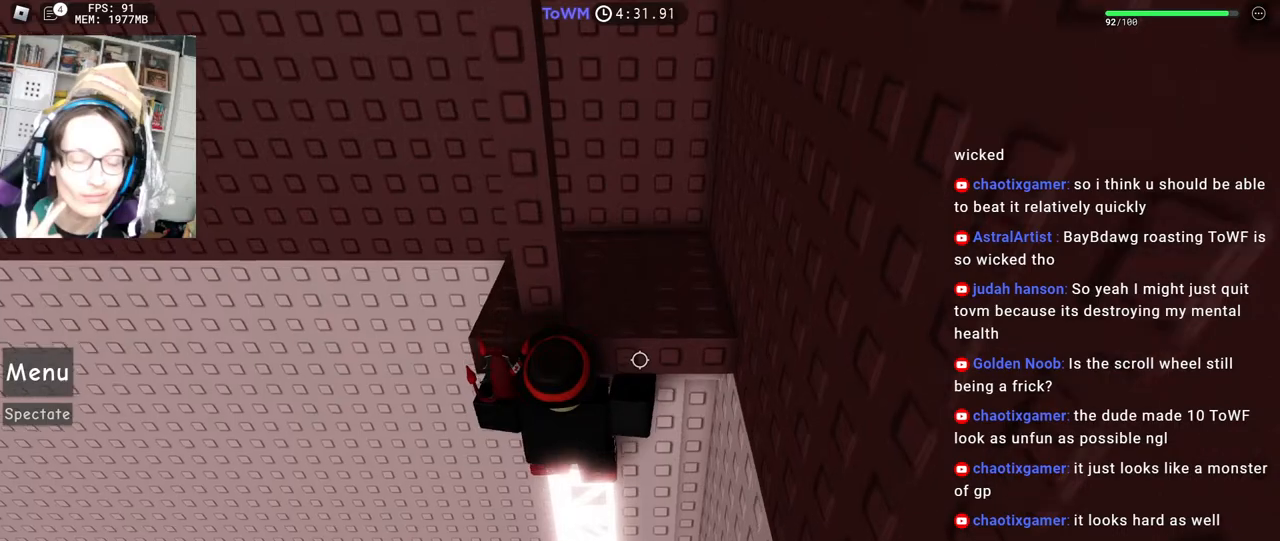
{"keys": ["w"], "mouse": [], "events": [[50, "s", "up"], [234, "w", "down"]]}
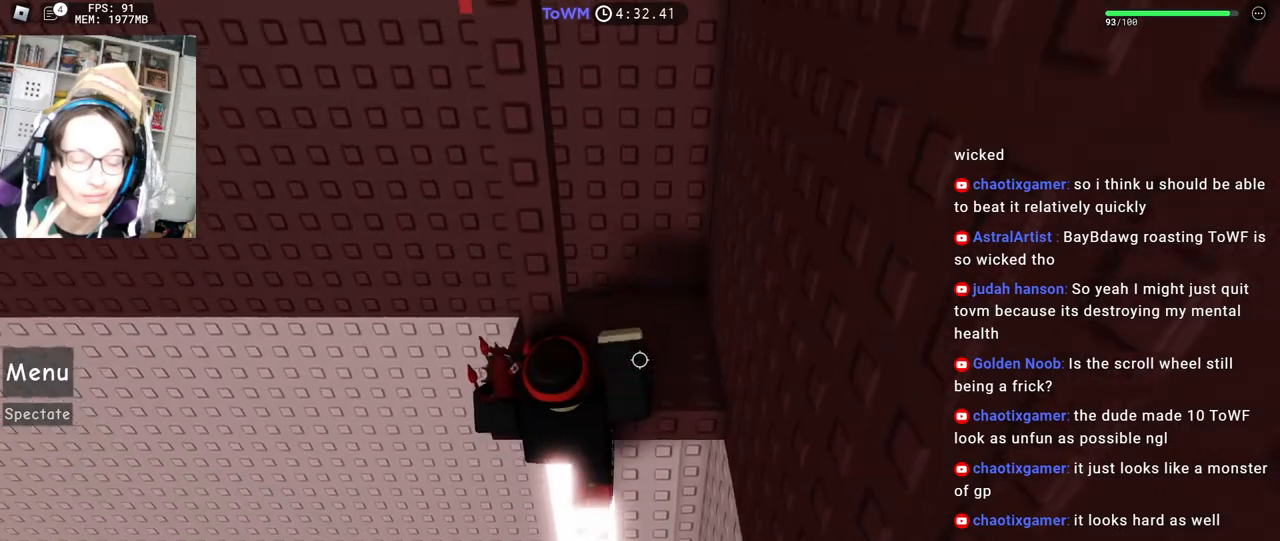
{"keys": [], "mouse": [], "events": [[234, "w", "up"], [300, "shift", "down"], [434, "shift", "up"]]}